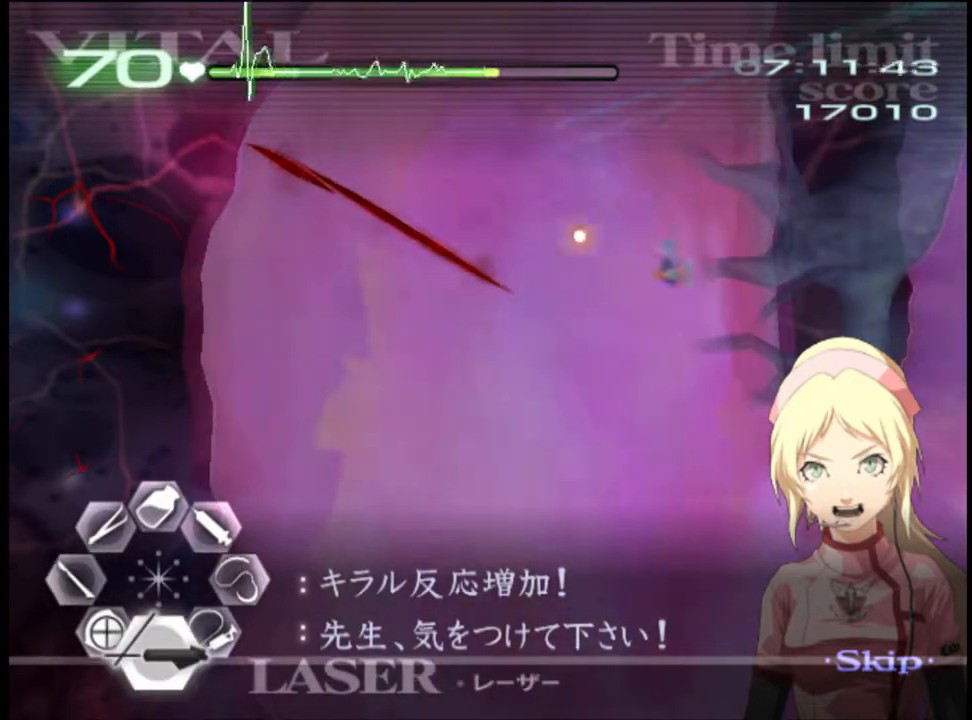
Gameplay with keyboard and mouse; each line is a JSON object with the keys and mouse buttons held at the frame after it. "events" lists presses ("down") and releases ("up") of "a", "alt", "c", "d", "e", "f", "q", "r", "s", "shift", "space", "v", "w", "mouse_left", "mouse_wheel", "mouse_right", "mouse_mb4" and "mouse_mb5" between this image and that frame as [ms after this image, input, new state], when the widget could be followed in between. "mouse_left", "mouse_wheel", "mouse_right", "mouse_mb4", "mouse_mb5" = the "left", "wheel", "right", "mb4", "mb5" buttons of the "mouse" list. No other keys are recorded. "wheel" means that the mouse wheel is clicked or scrolled. Mouse movement is not recorded.
{"keys": ["d"], "mouse": ["left"], "events": [[100, "mouse_left", "down"]]}
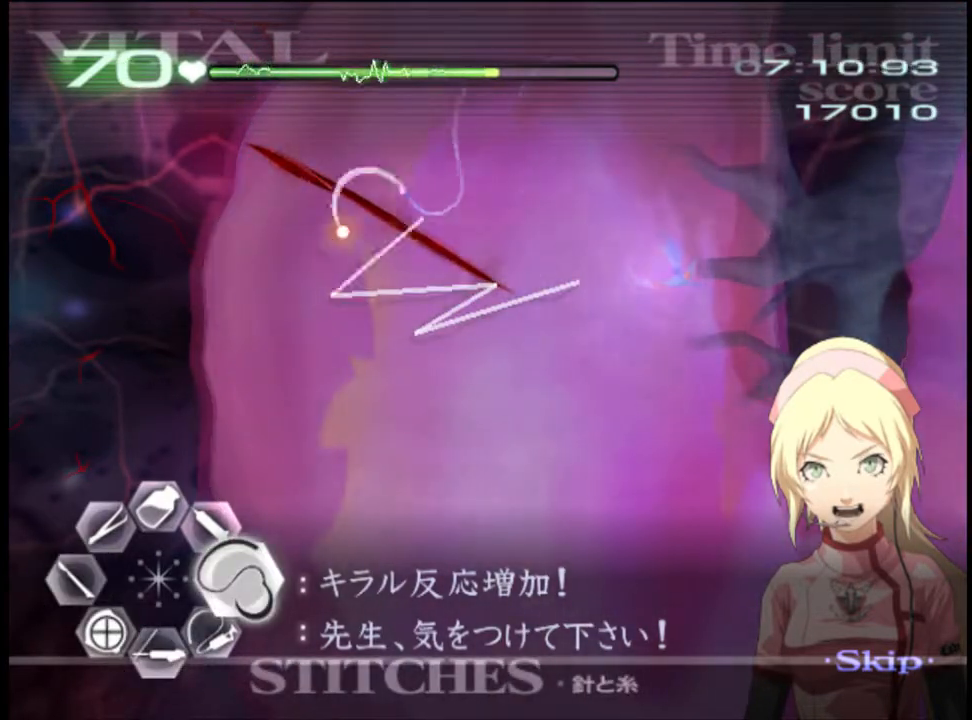
{"keys": ["a", "s"], "mouse": [], "events": [[167, "d", "up"], [167, "mouse_left", "up"], [200, "w", "down"], [333, "mouse_left", "down"], [367, "a", "down"], [367, "w", "up"], [433, "mouse_left", "up"], [467, "s", "down"]]}
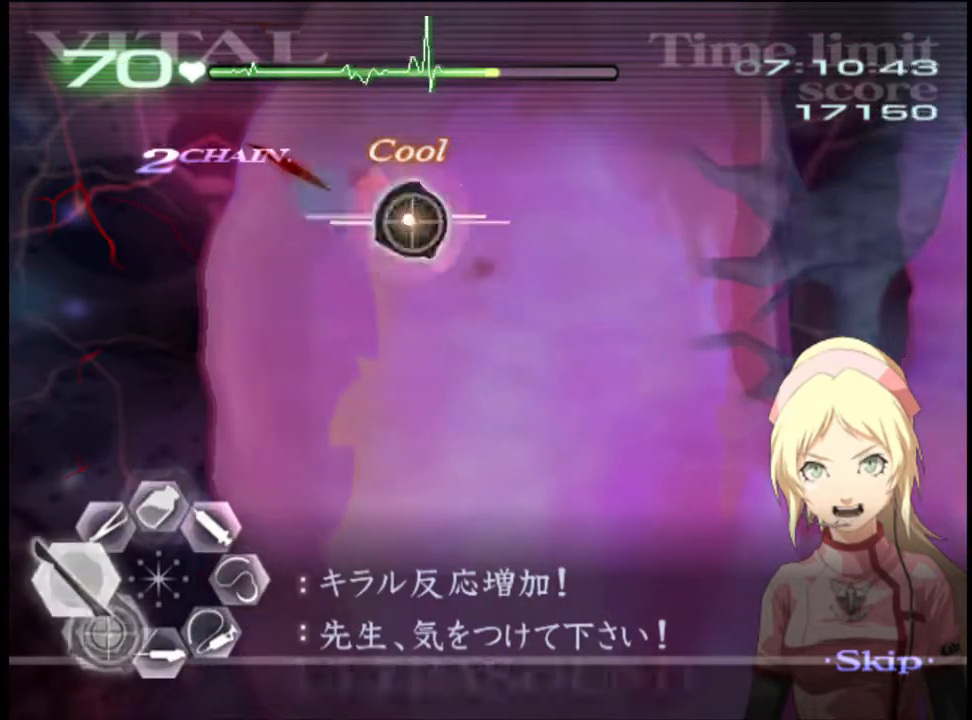
{"keys": ["a"], "mouse": [], "events": [[100, "mouse_left", "down"], [200, "mouse_left", "up"], [267, "mouse_left", "down"], [333, "mouse_left", "up"], [467, "s", "up"]]}
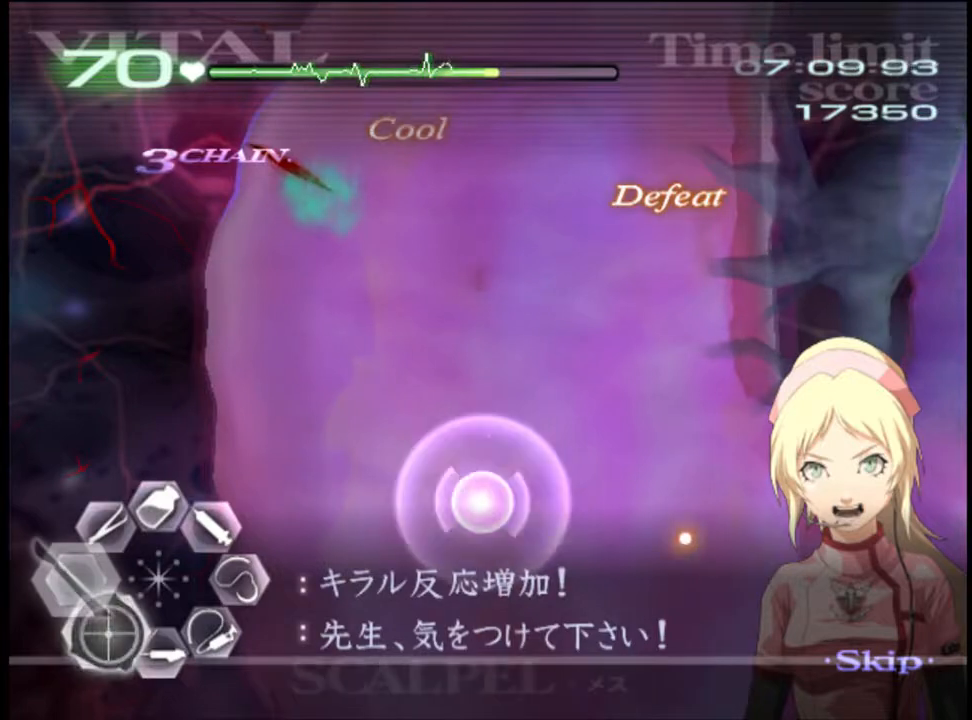
{"keys": ["a", "s"], "mouse": ["left"], "events": [[100, "mouse_left", "down"], [267, "mouse_left", "up"], [367, "s", "down"], [500, "mouse_left", "down"]]}
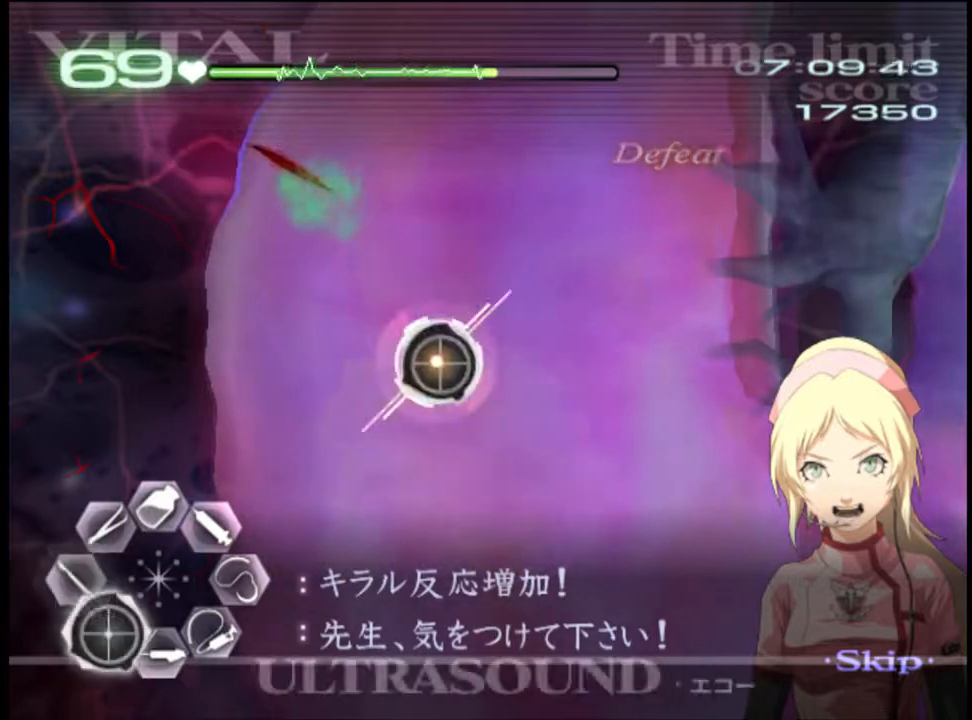
{"keys": ["a", "s"], "mouse": [], "events": [[67, "mouse_left", "up"], [133, "mouse_left", "down"], [200, "mouse_left", "up"]]}
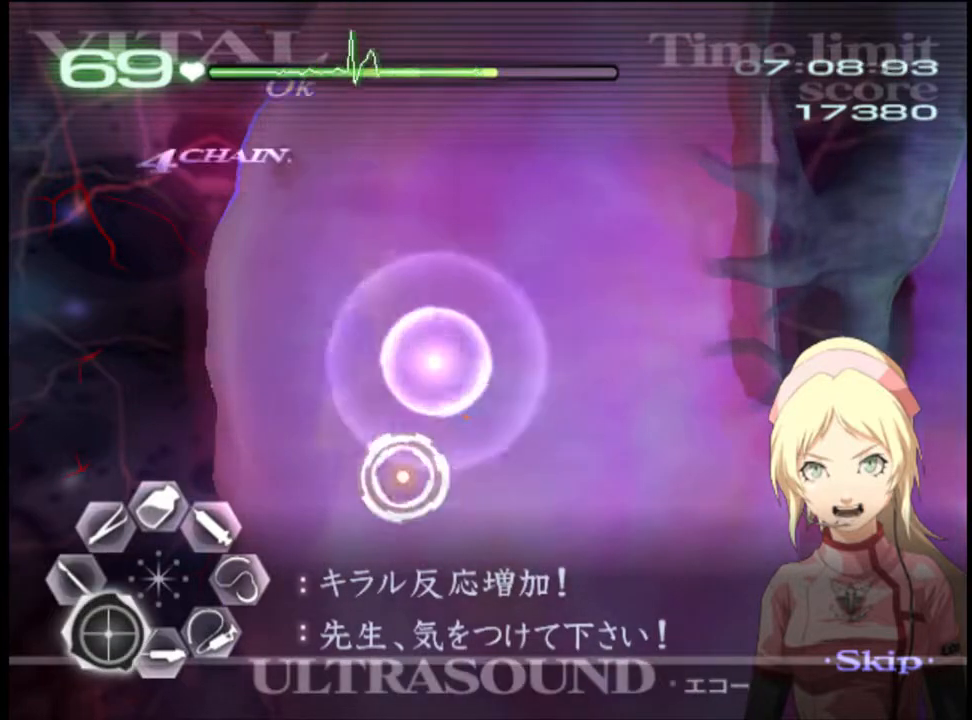
{"keys": [], "mouse": [], "events": [[100, "s", "up"], [200, "mouse_left", "down"], [333, "mouse_left", "up"], [467, "a", "up"]]}
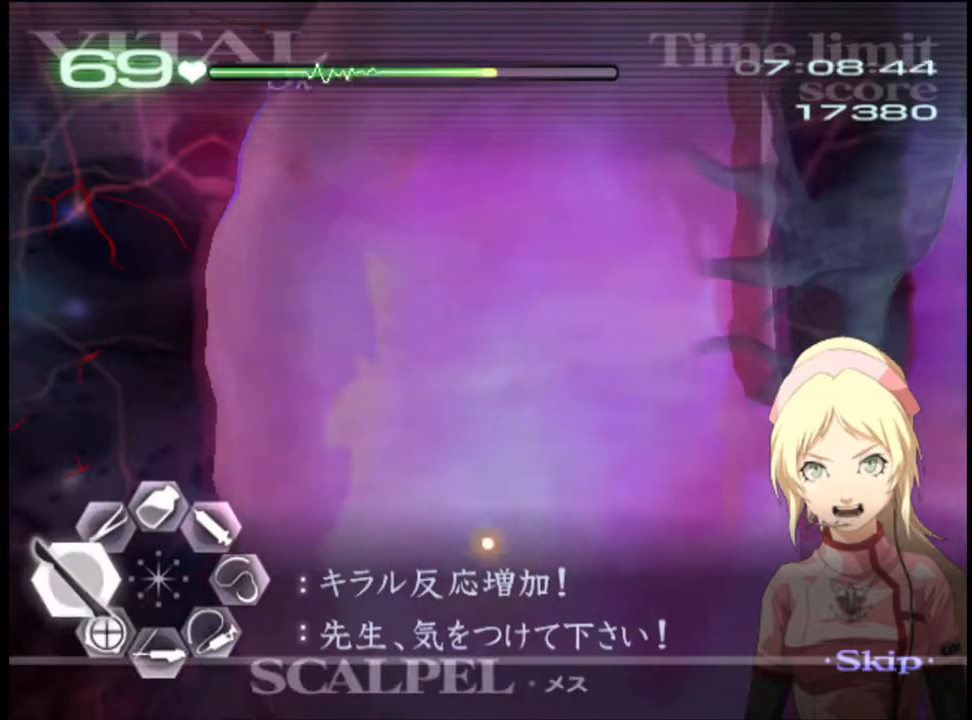
{"keys": ["a", "s"], "mouse": [], "events": [[67, "a", "down"], [167, "mouse_left", "down"], [400, "mouse_left", "up"], [500, "s", "down"]]}
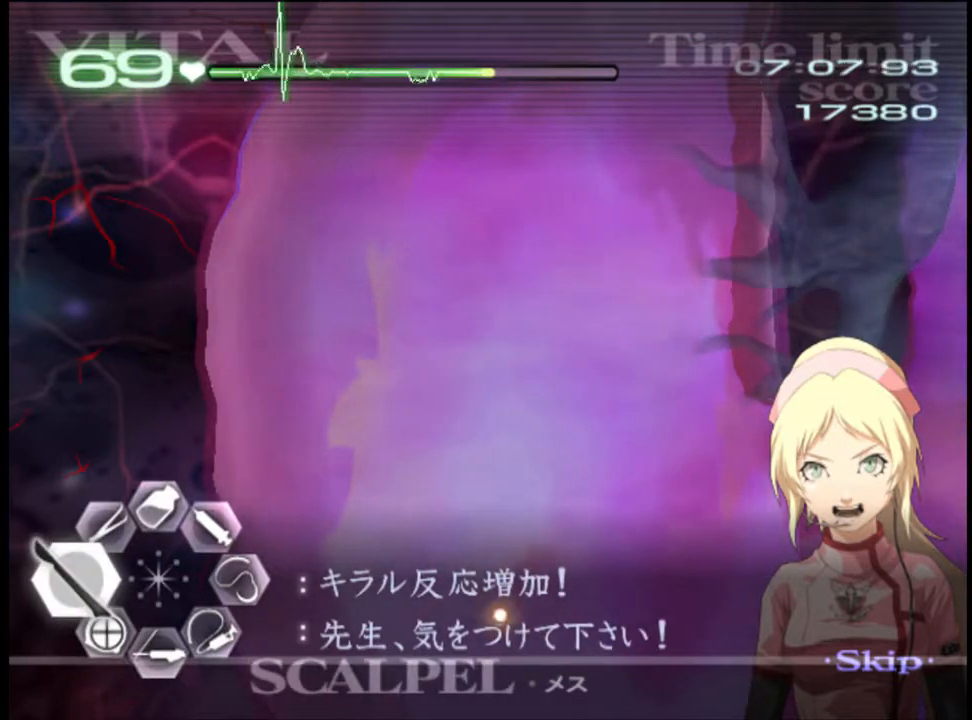
{"keys": ["a"], "mouse": [], "events": [[100, "mouse_left", "down"], [167, "mouse_left", "up"], [267, "s", "up"]]}
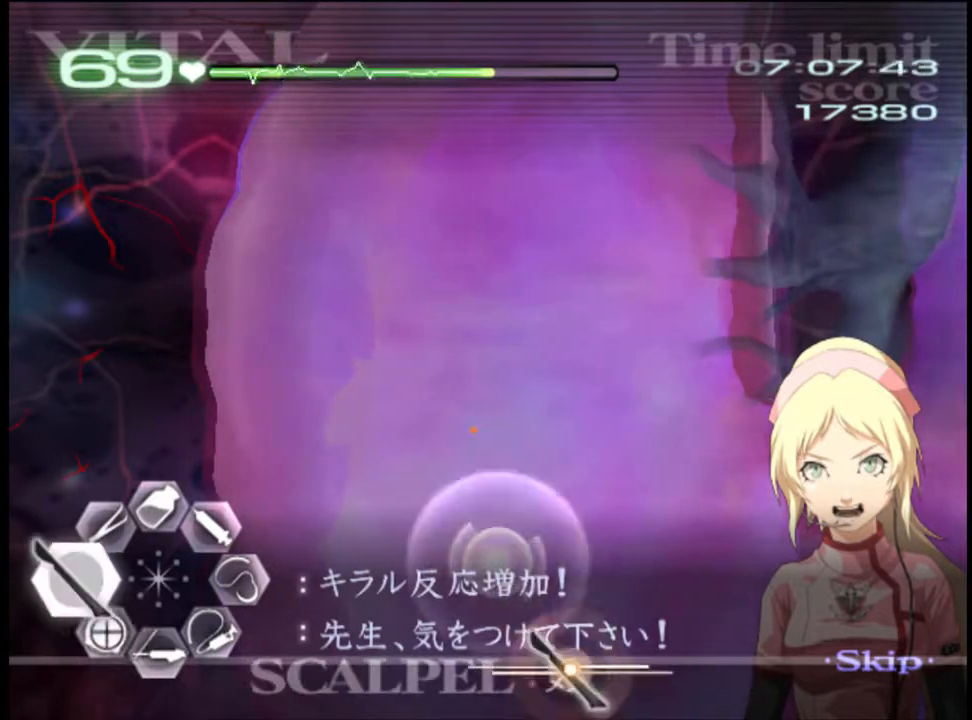
{"keys": ["s"], "mouse": [], "events": [[200, "mouse_left", "down"], [300, "mouse_left", "up"], [433, "a", "up"], [467, "s", "down"]]}
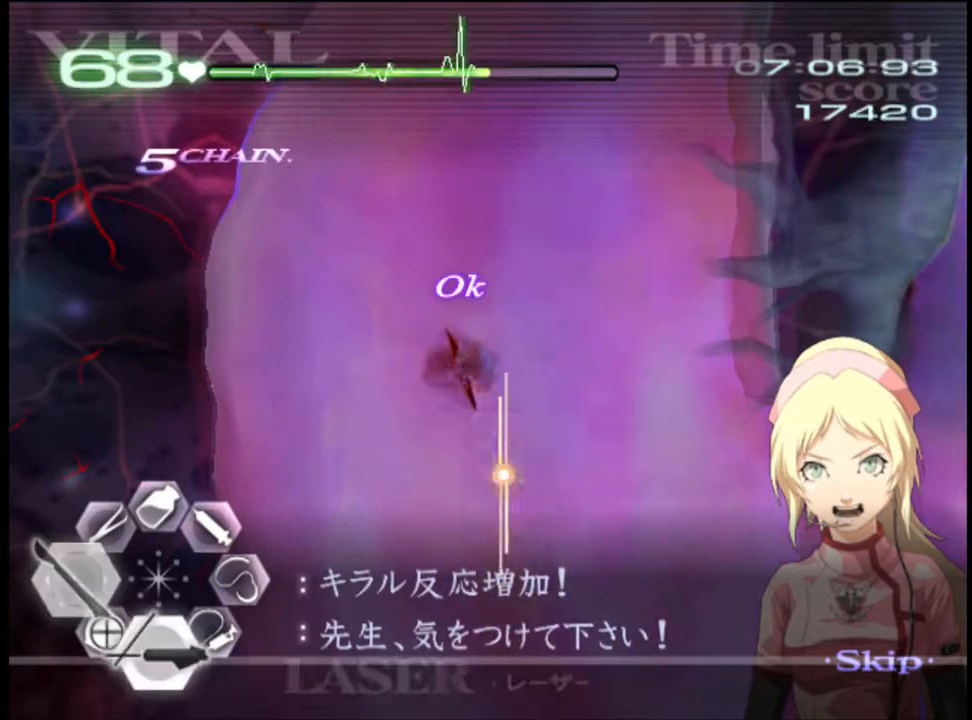
{"keys": ["s"], "mouse": ["left"], "events": [[467, "mouse_left", "down"]]}
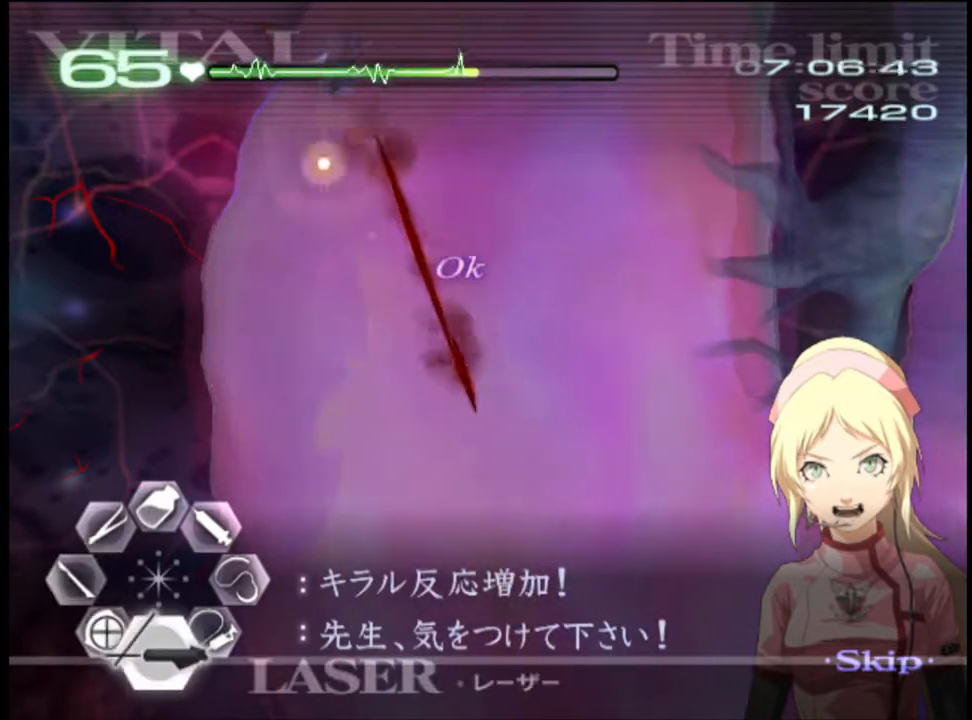
{"keys": ["s"], "mouse": ["left"], "events": [[300, "mouse_left", "up"], [467, "mouse_left", "down"]]}
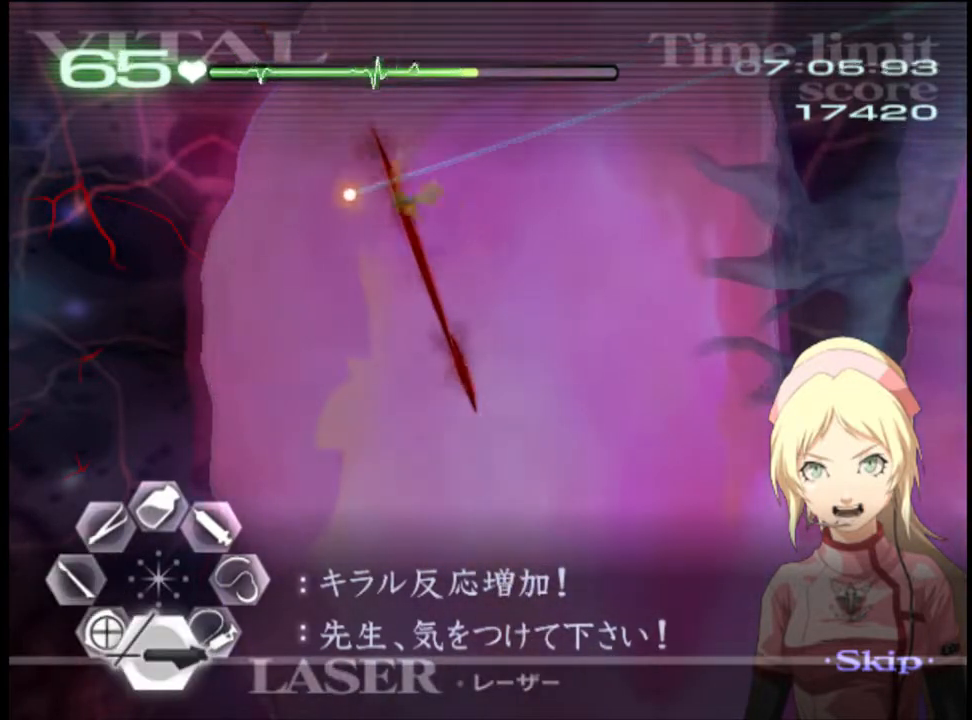
{"keys": ["s"], "mouse": [], "events": [[433, "mouse_left", "up"]]}
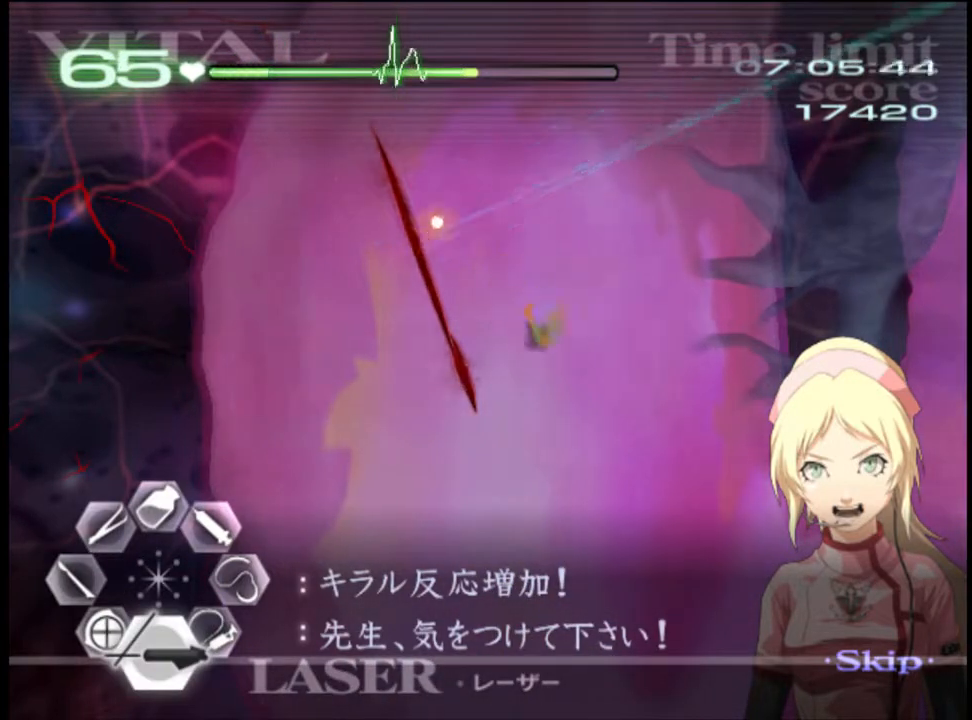
{"keys": ["d"], "mouse": ["left"], "events": [[67, "d", "down"], [67, "s", "up"], [200, "mouse_left", "down"]]}
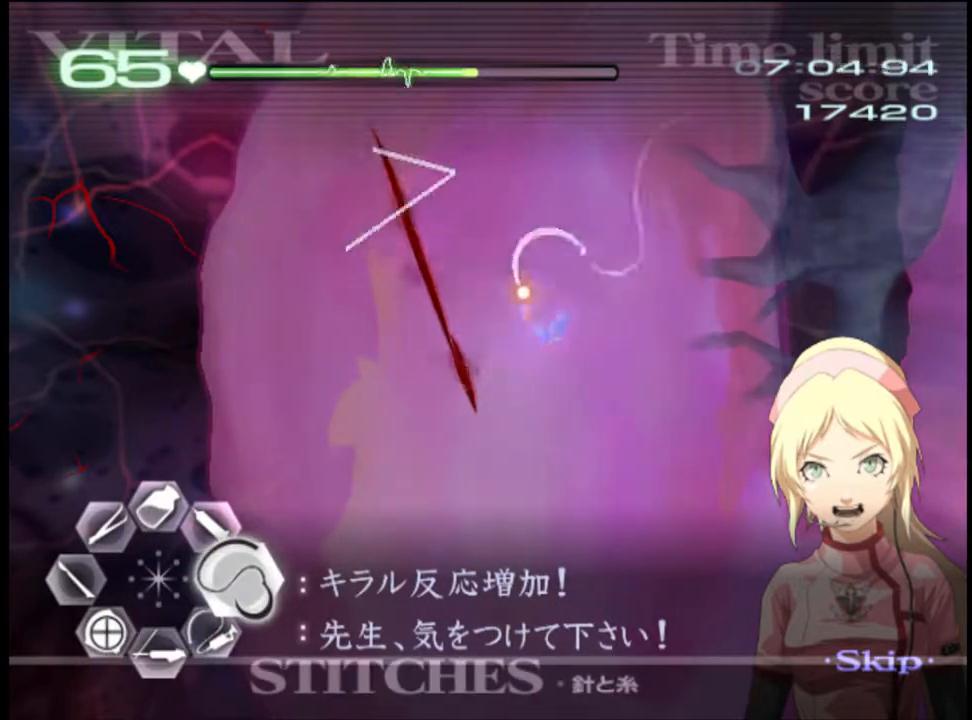
{"keys": ["a", "s"], "mouse": [], "events": [[100, "d", "up"], [100, "mouse_left", "up"], [167, "w", "down"], [267, "mouse_left", "down"], [333, "w", "up"], [400, "a", "down"], [400, "mouse_left", "up"], [433, "s", "down"]]}
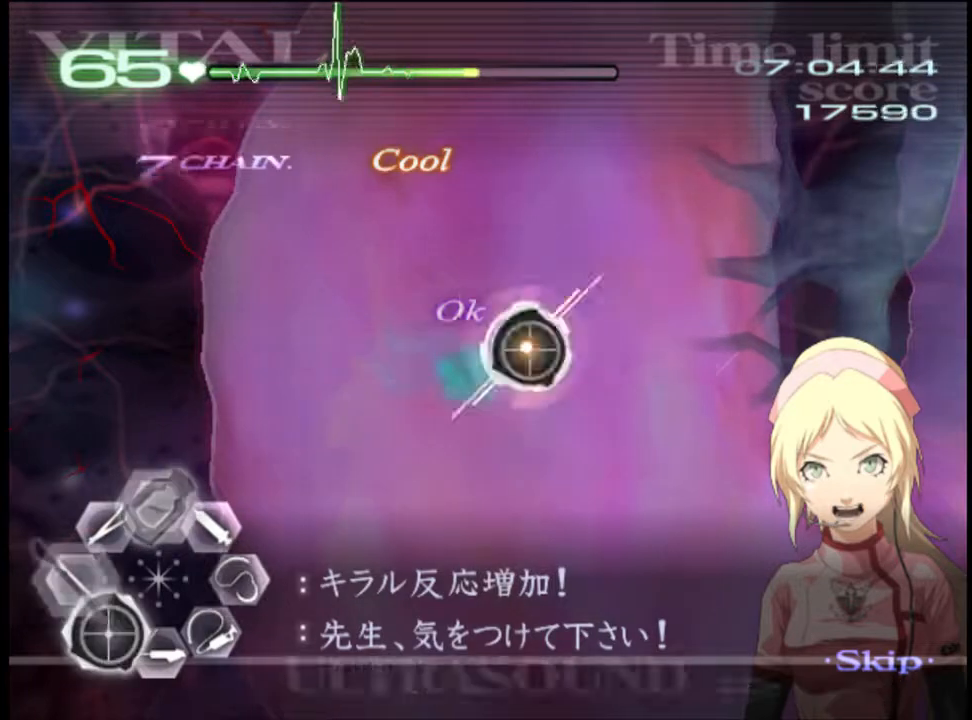
{"keys": ["a", "s"], "mouse": [], "events": [[33, "mouse_left", "down"], [100, "mouse_left", "up"], [233, "mouse_left", "down"], [333, "mouse_left", "up"]]}
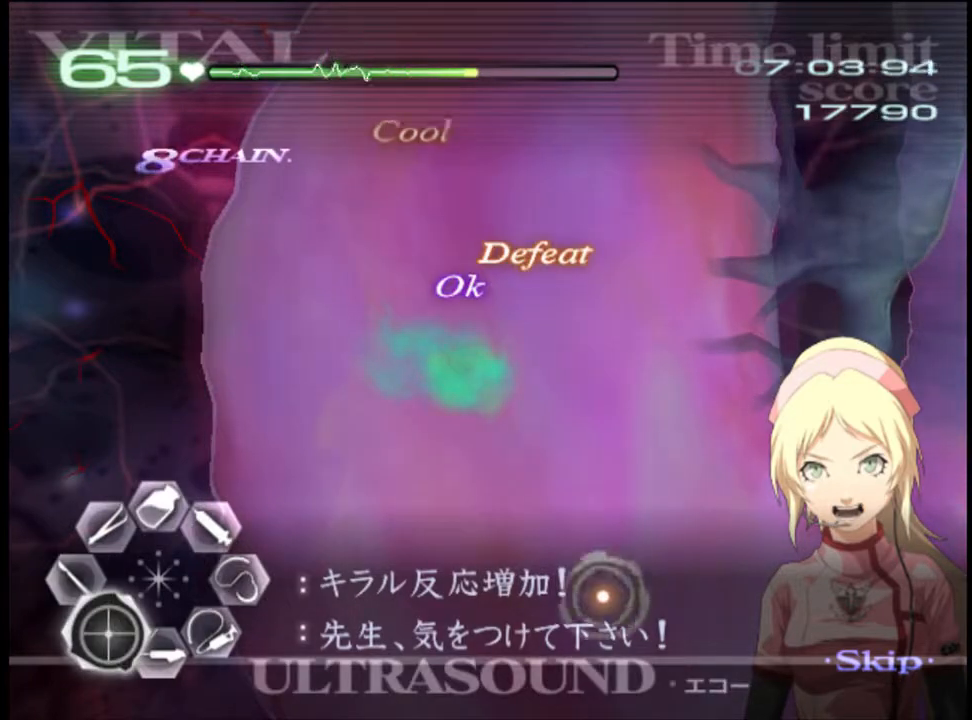
{"keys": ["a", "s"], "mouse": [], "events": [[167, "mouse_left", "down"], [267, "mouse_left", "up"], [367, "mouse_left", "down"], [467, "mouse_left", "up"]]}
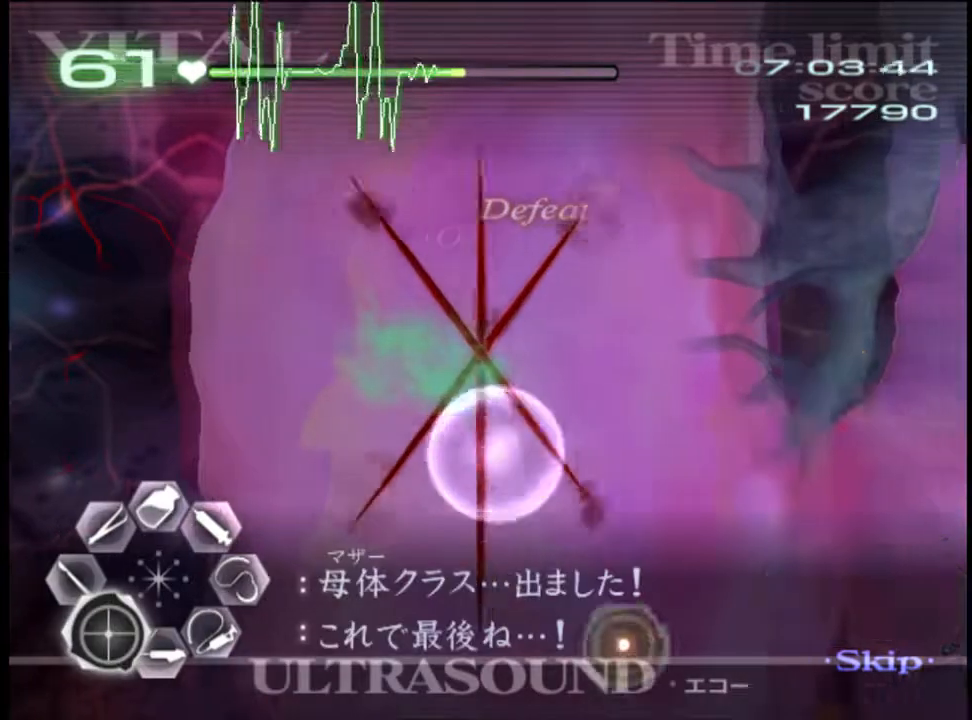
{"keys": ["d"], "mouse": ["left"], "events": [[33, "s", "up"], [67, "a", "up"], [133, "d", "down"], [233, "mouse_left", "down"]]}
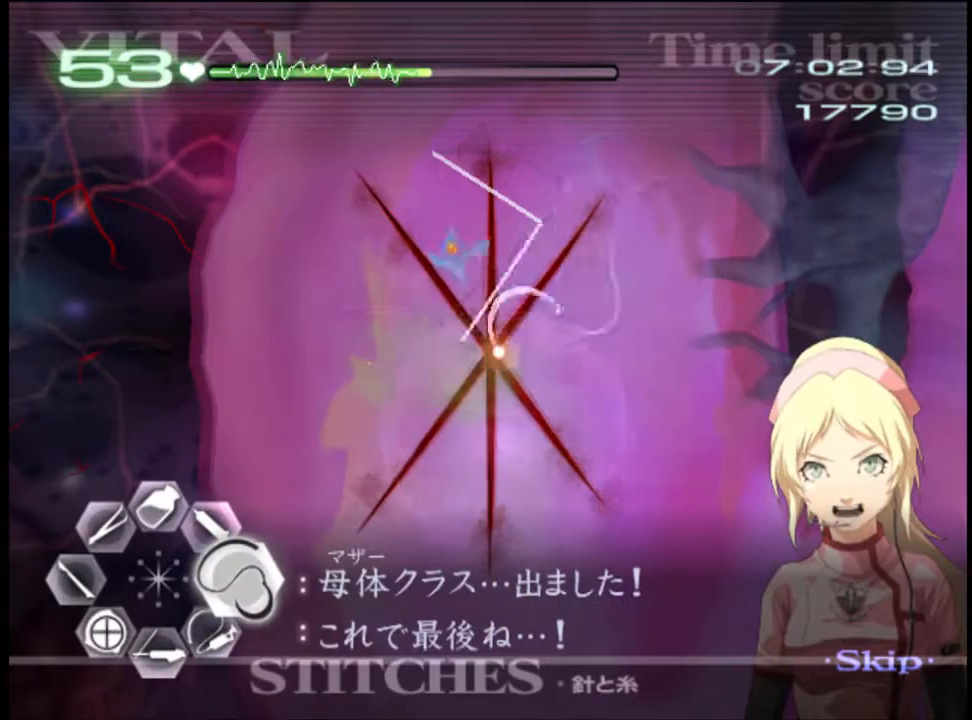
{"keys": ["d"], "mouse": ["left"], "events": [[167, "mouse_left", "up"], [267, "mouse_left", "down"]]}
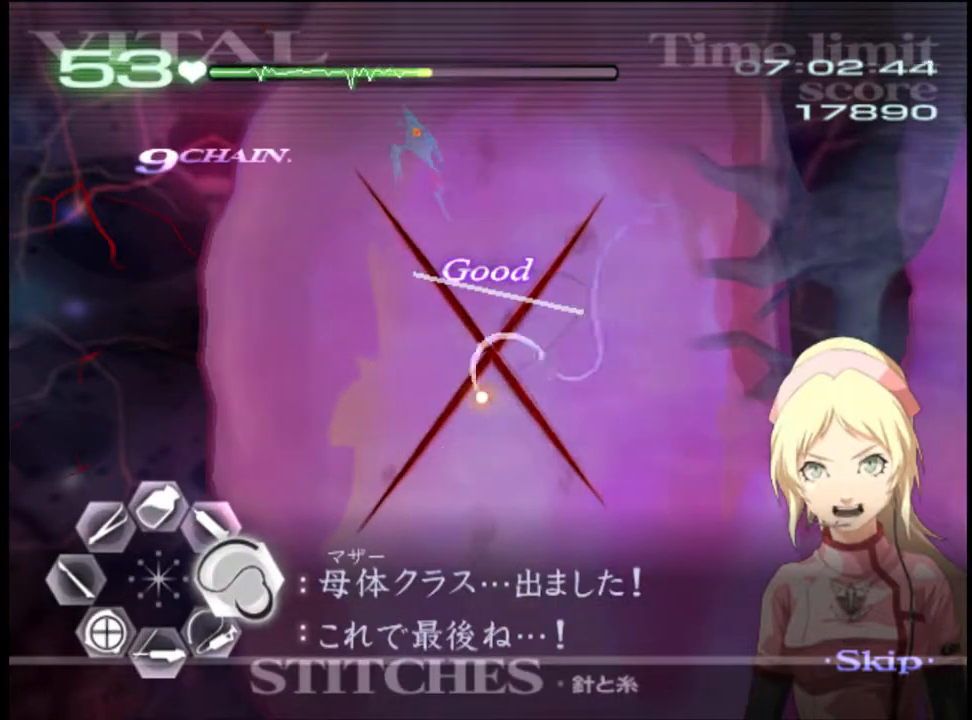
{"keys": ["d"], "mouse": ["left"], "events": [[167, "mouse_left", "up"], [333, "mouse_left", "down"]]}
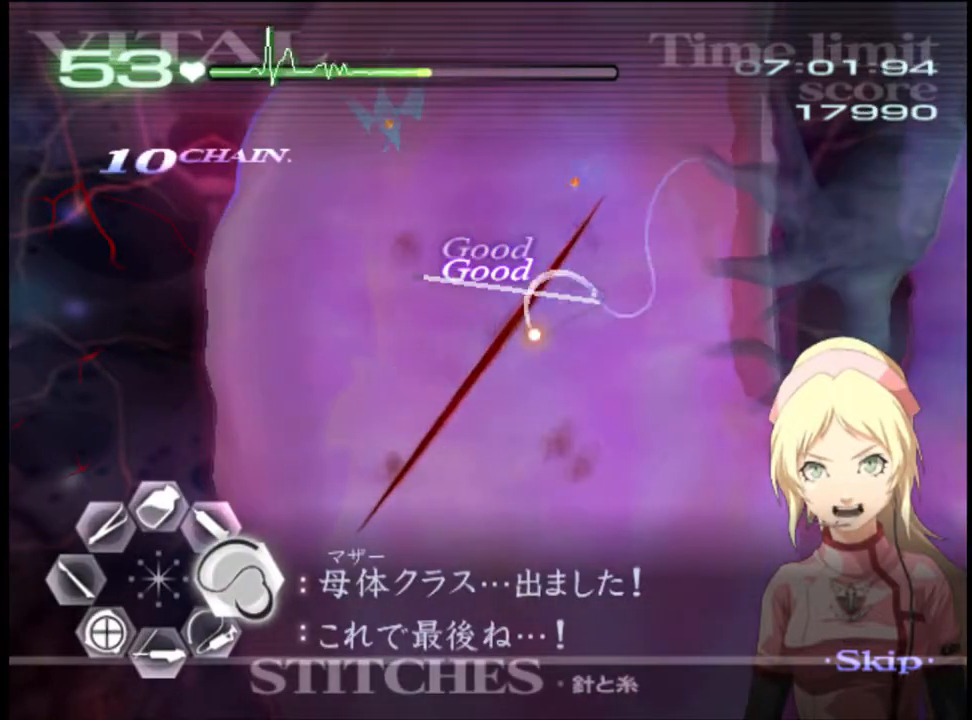
{"keys": ["a"], "mouse": ["left"], "events": [[267, "mouse_left", "up"], [300, "d", "up"], [367, "a", "down"], [467, "mouse_left", "down"]]}
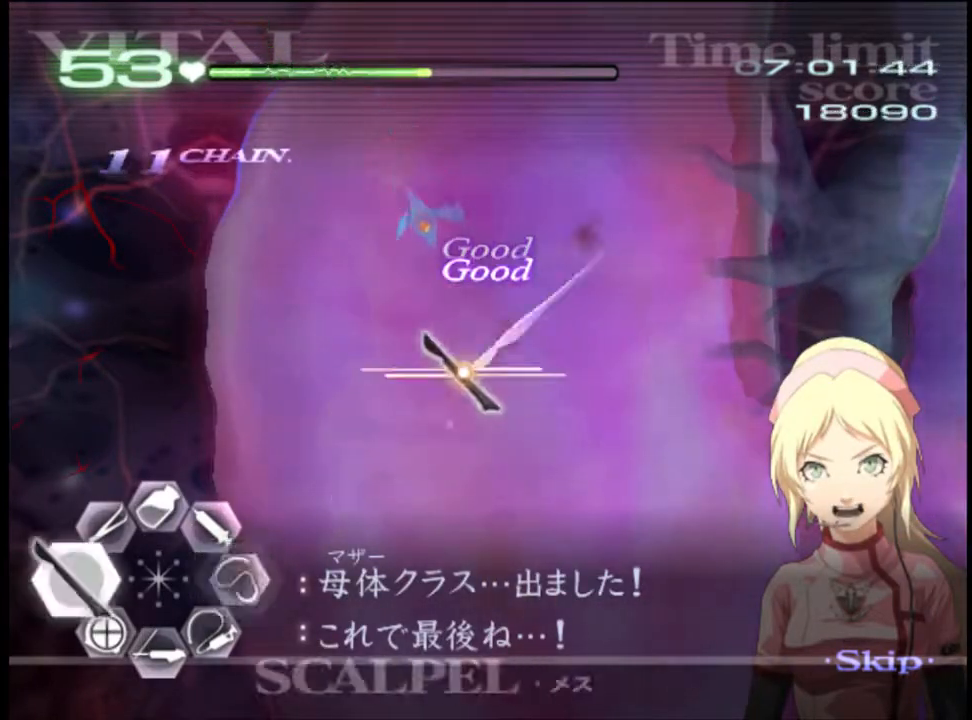
{"keys": ["a"], "mouse": [], "events": [[133, "mouse_left", "up"], [233, "mouse_left", "down"], [433, "mouse_left", "up"]]}
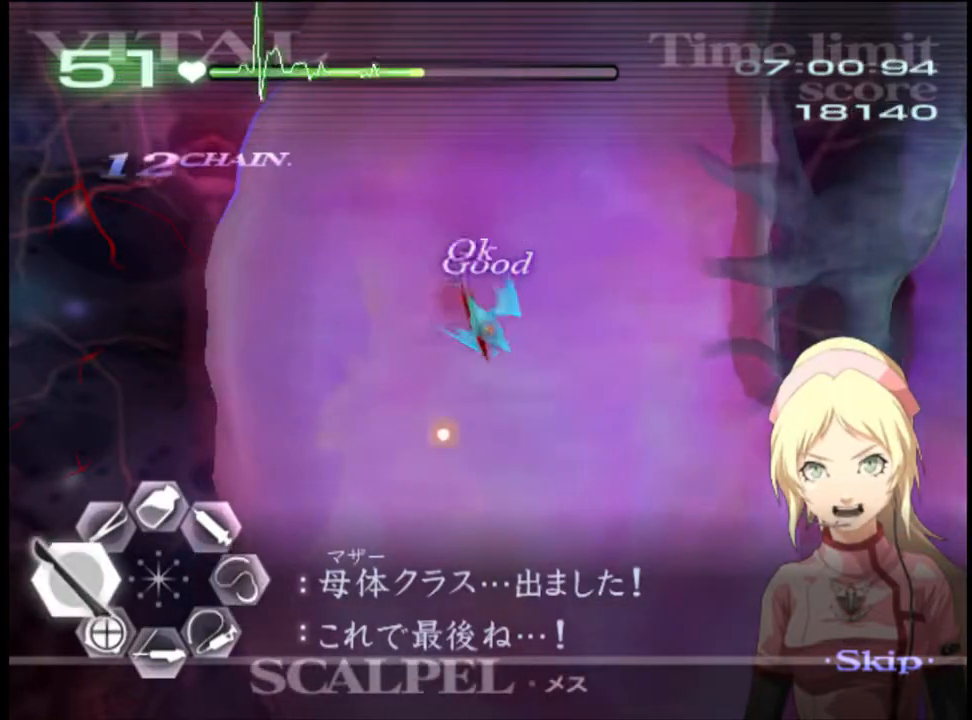
{"keys": ["a", "s"], "mouse": [], "events": [[167, "a", "up"], [167, "s", "down"], [267, "mouse_left", "down"], [300, "a", "down"], [333, "mouse_left", "up"], [433, "mouse_left", "down"], [467, "mouse_left", "up"]]}
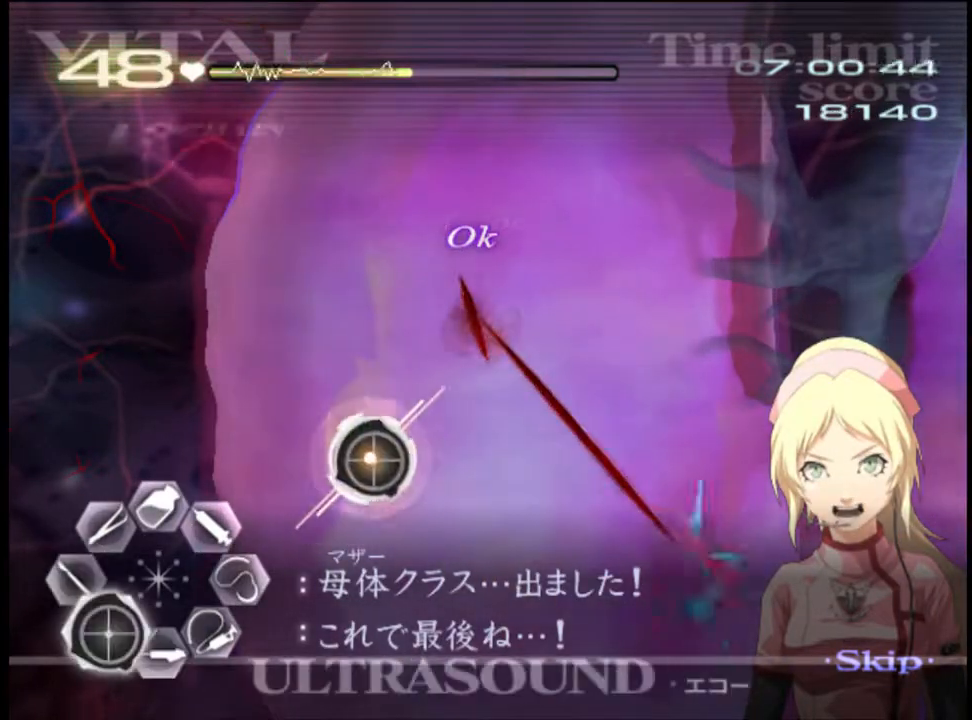
{"keys": ["a"], "mouse": [], "events": [[67, "mouse_left", "down"], [133, "mouse_left", "up"], [267, "s", "up"]]}
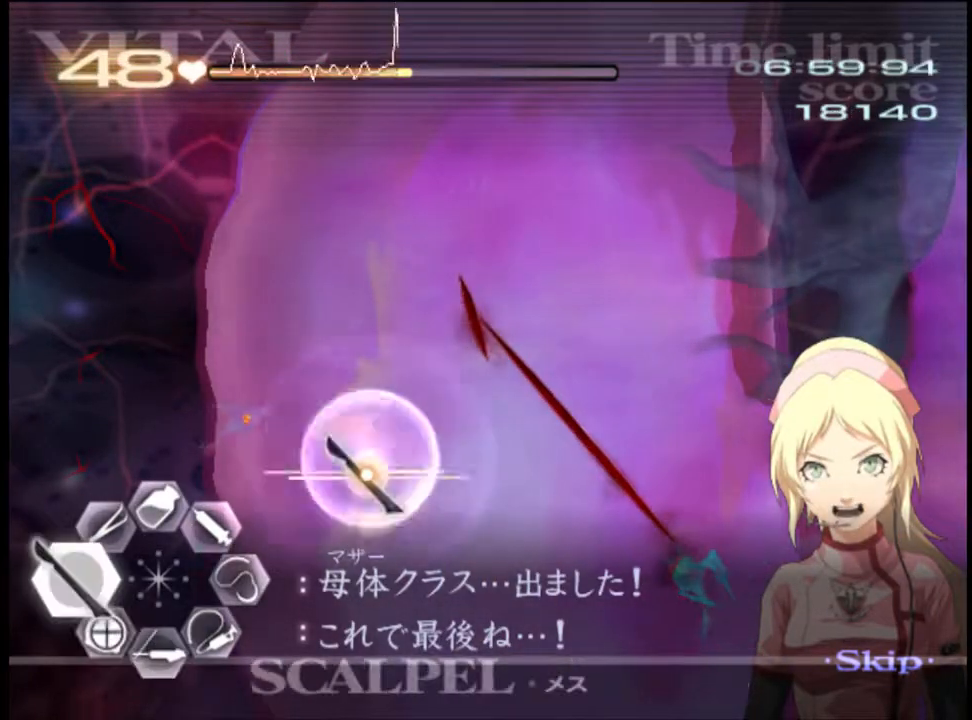
{"keys": ["s"], "mouse": [], "events": [[33, "mouse_left", "down"], [233, "mouse_left", "up"], [367, "a", "up"], [367, "s", "down"]]}
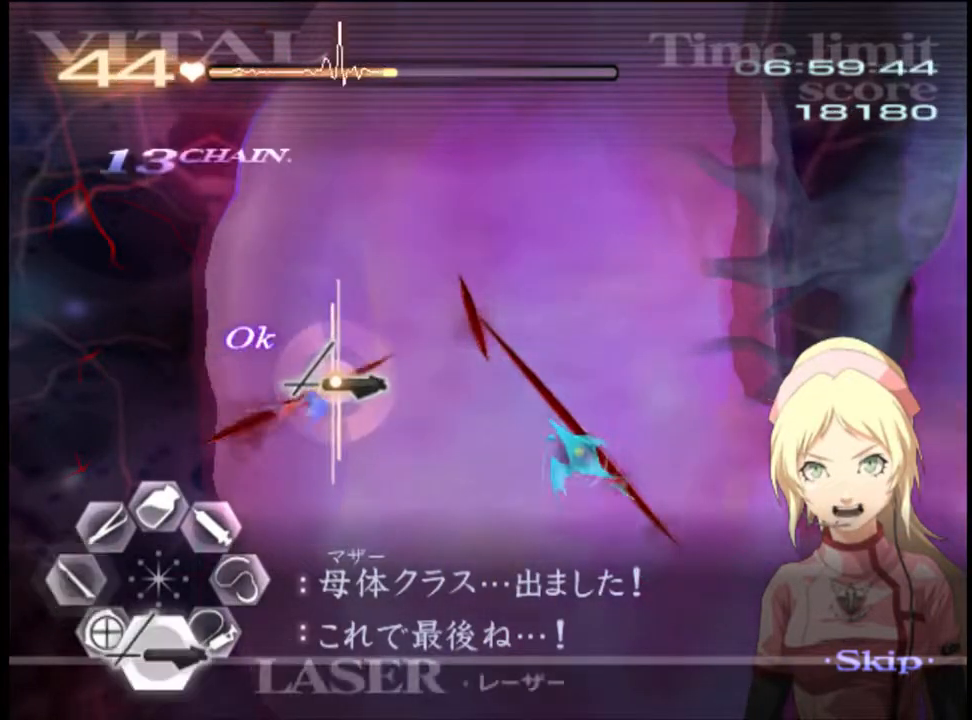
{"keys": ["s"], "mouse": ["left"], "events": [[33, "mouse_left", "down"]]}
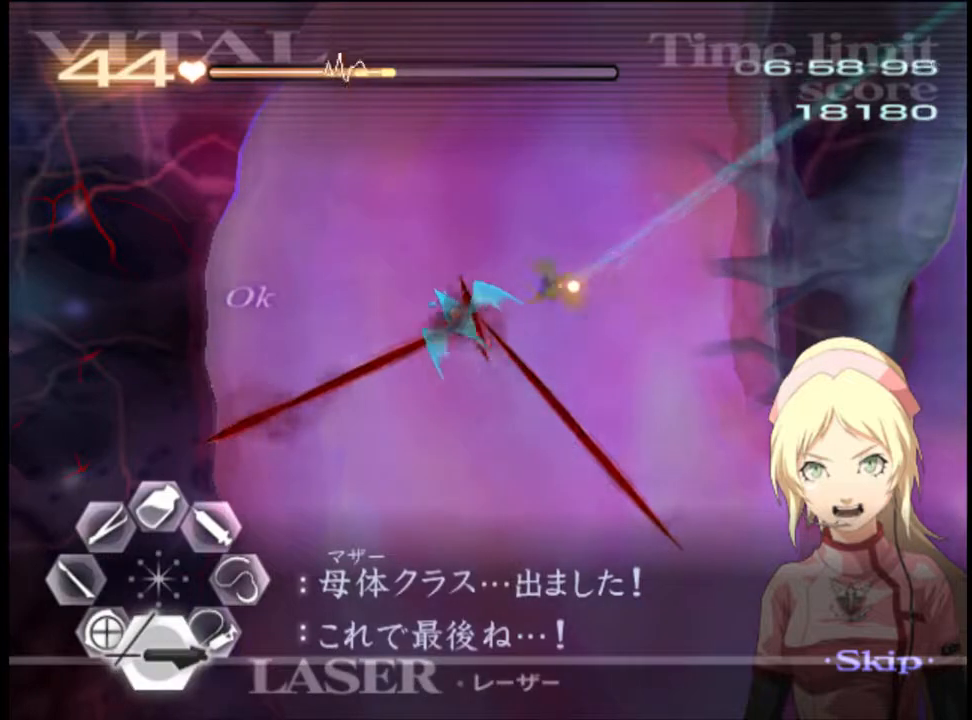
{"keys": ["s"], "mouse": ["left"], "events": [[67, "mouse_left", "up"], [233, "mouse_left", "down"]]}
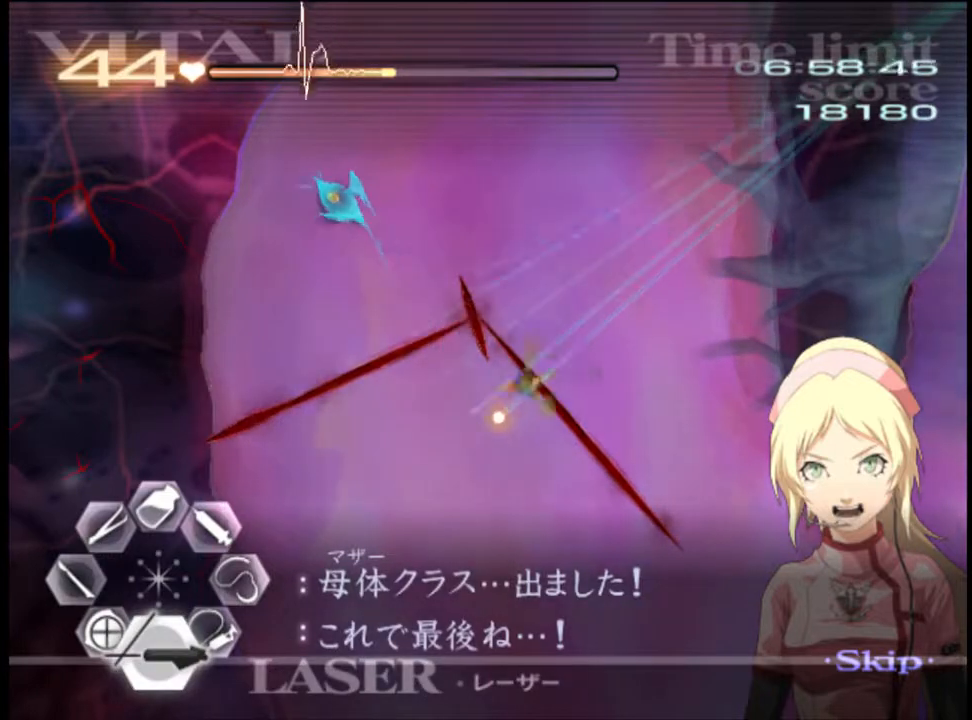
{"keys": ["s"], "mouse": ["left"], "events": [[200, "mouse_left", "up"], [333, "mouse_left", "down"]]}
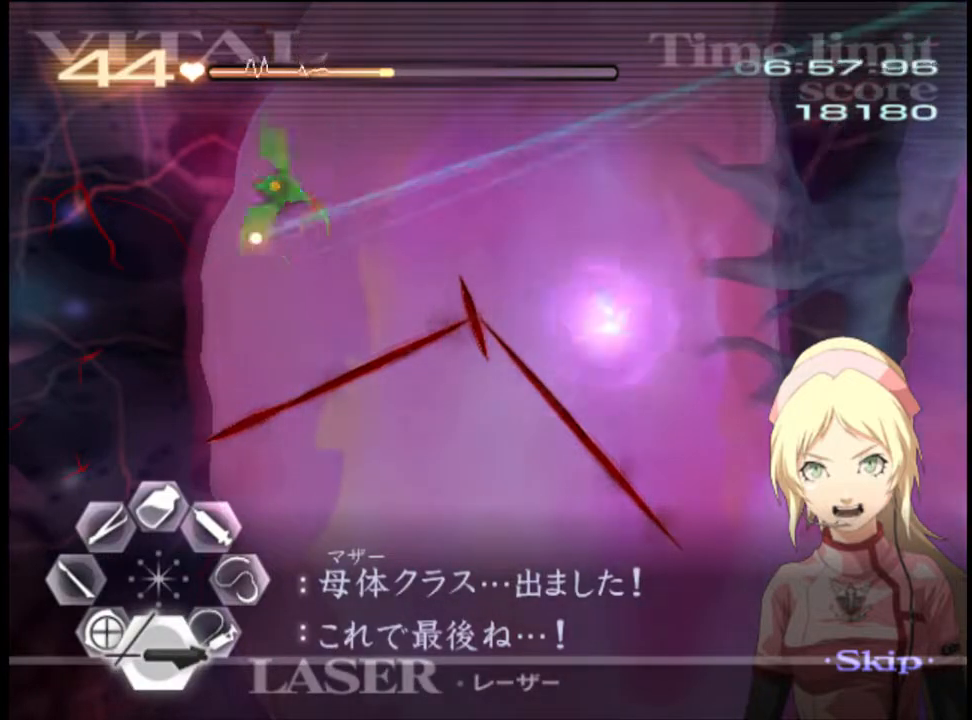
{"keys": ["w"], "mouse": ["left"], "events": [[33, "mouse_left", "up"], [200, "s", "up"], [333, "w", "down"], [400, "mouse_left", "down"]]}
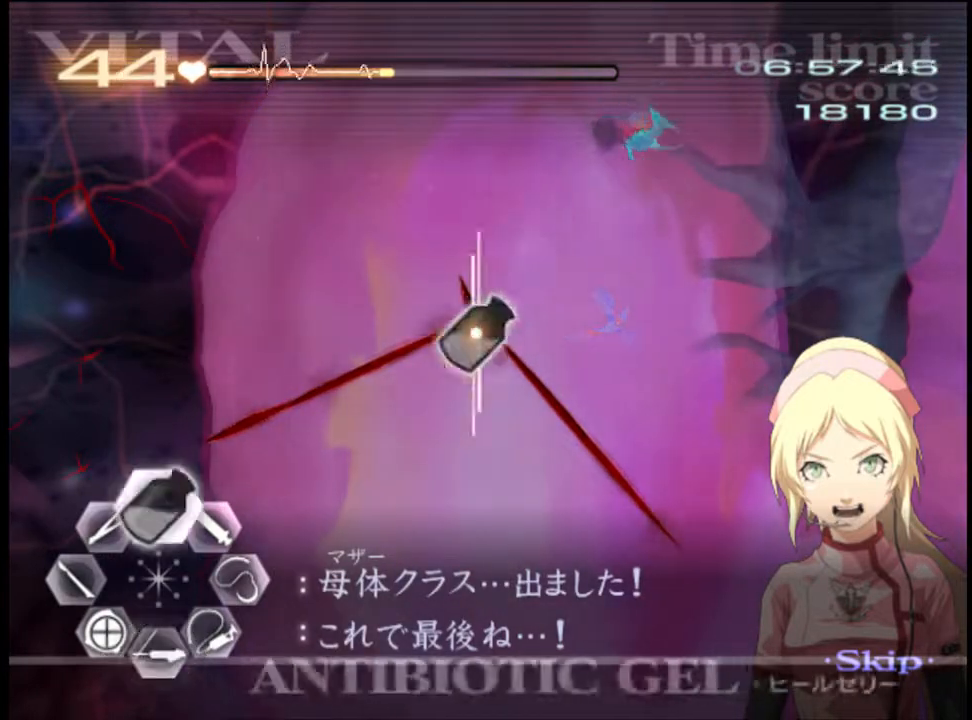
{"keys": ["d"], "mouse": ["left"], "events": [[67, "d", "down"], [67, "mouse_left", "up"], [100, "w", "up"], [200, "mouse_left", "down"]]}
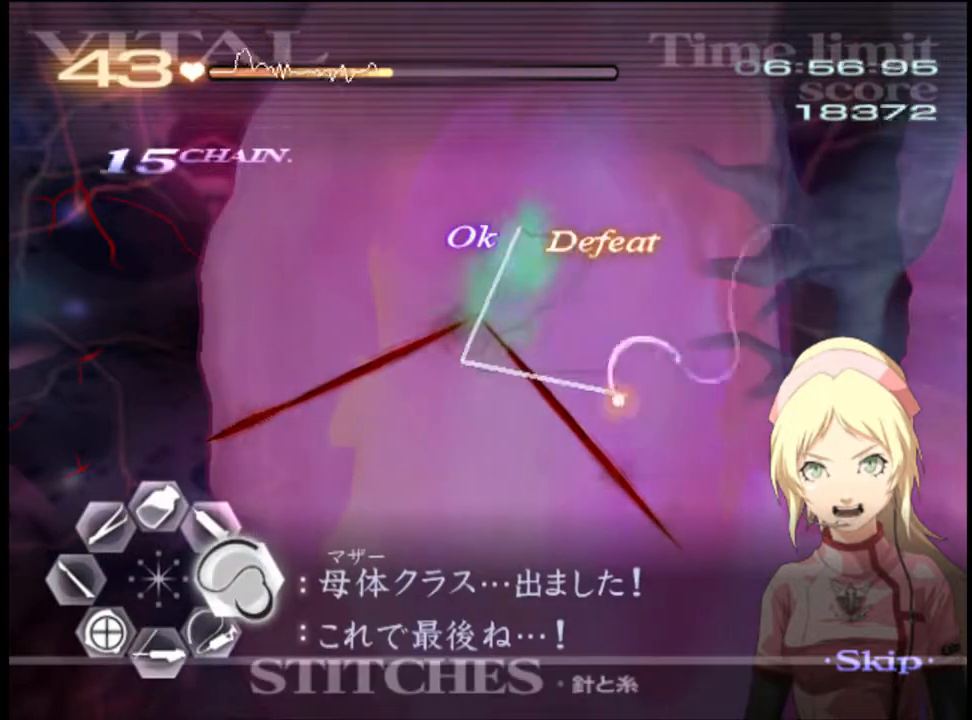
{"keys": ["d"], "mouse": ["left"], "events": [[200, "mouse_left", "up"], [333, "mouse_left", "down"]]}